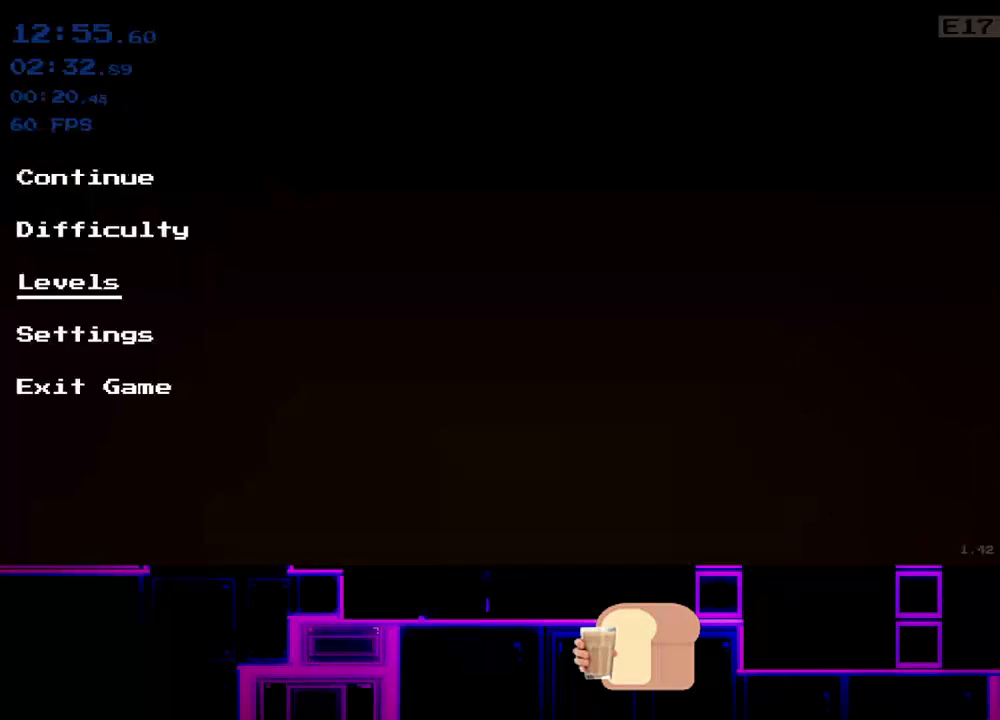
Gameplay with keyboard; each line is a JSON object with the keys held at the frame after it. "events" lists presses ("down") and releases ("up") of "down", "left", "q", "r", "right" and "up" between this image and that frame as [ms after this image, input, new state], when the widget could be followed in between. No other keys are recorded. Mouse input is not recorded.
{"keys": ["right"], "events": [[33, "right", "down"], [100, "down", "up"], [133, "right", "up"], [183, "right", "down"]]}
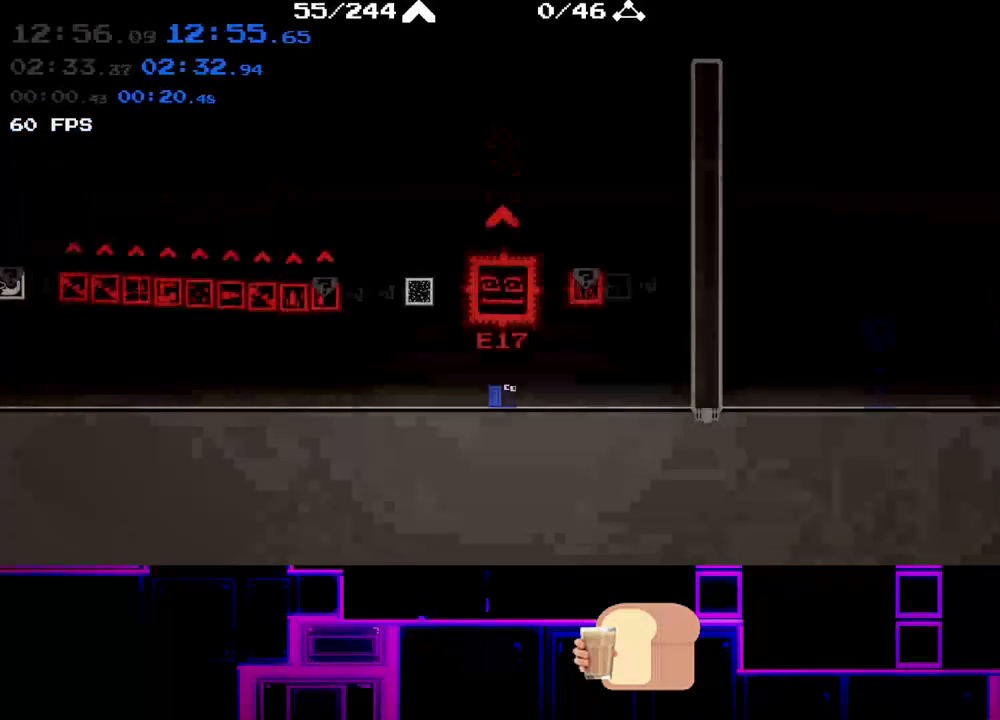
{"keys": ["up"], "events": [[283, "up", "down"], [350, "right", "up"]]}
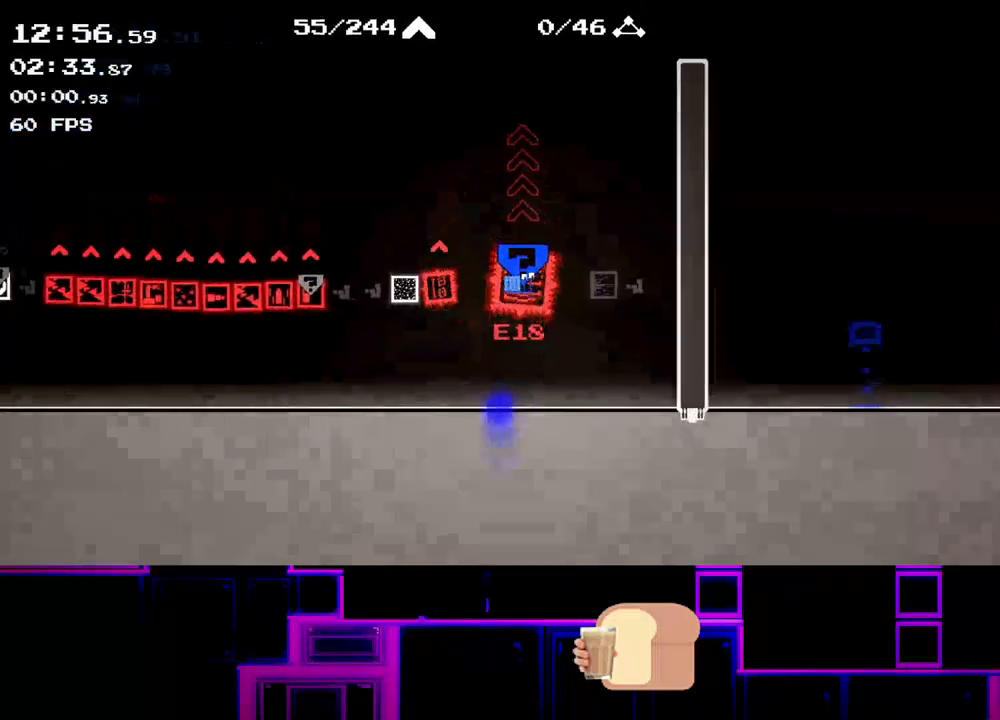
{"keys": ["right"], "events": [[167, "right", "down"], [500, "up", "up"]]}
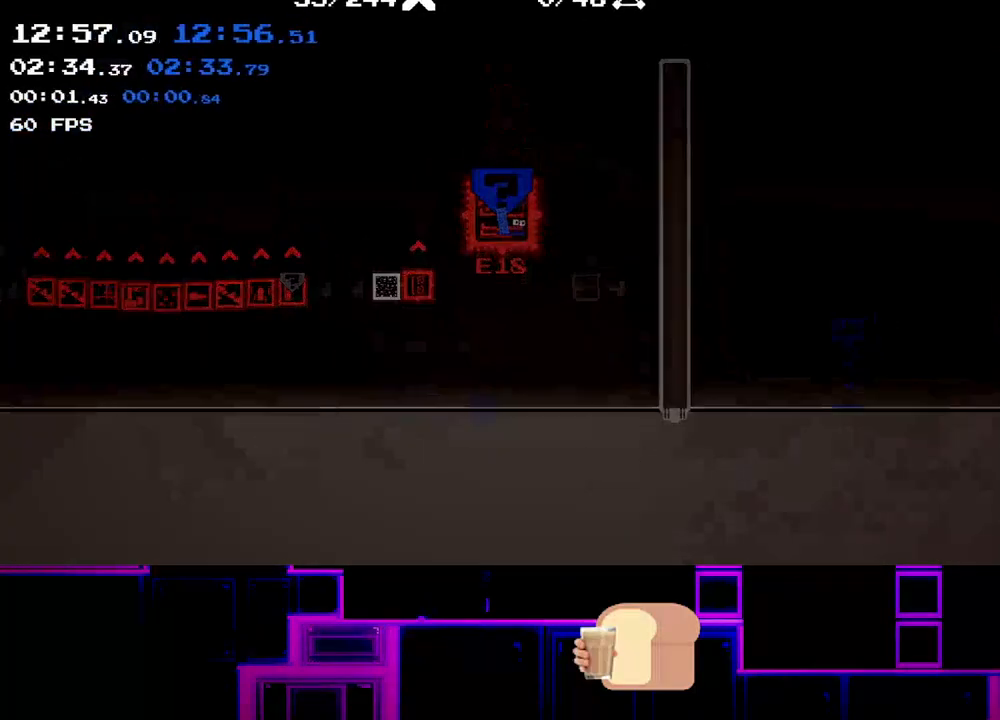
{"keys": ["right"], "events": []}
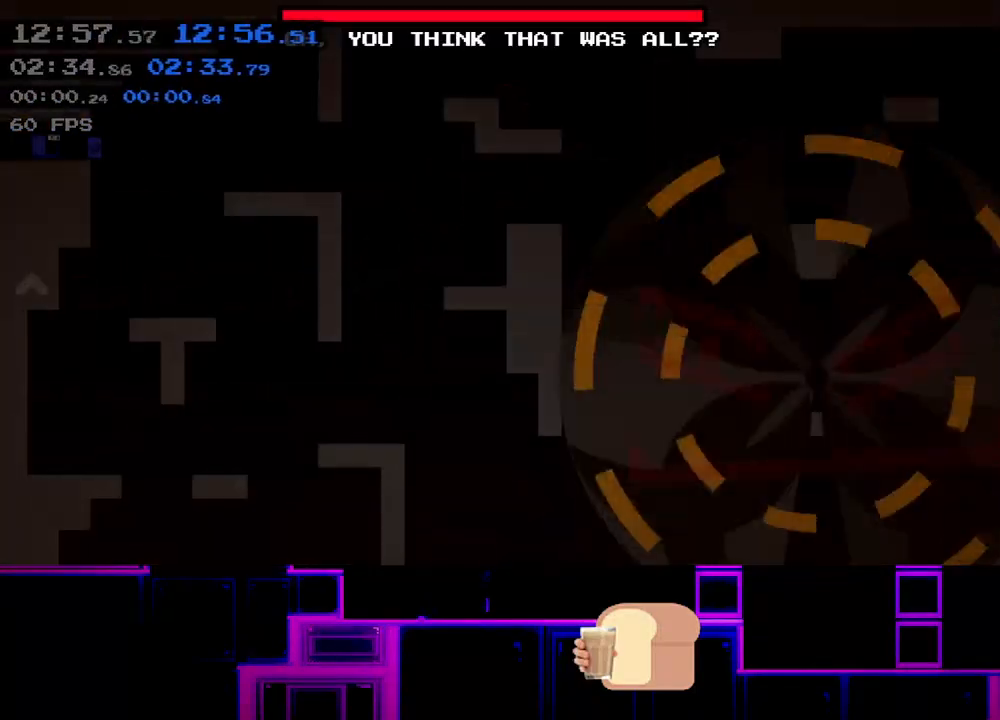
{"keys": ["right"], "events": []}
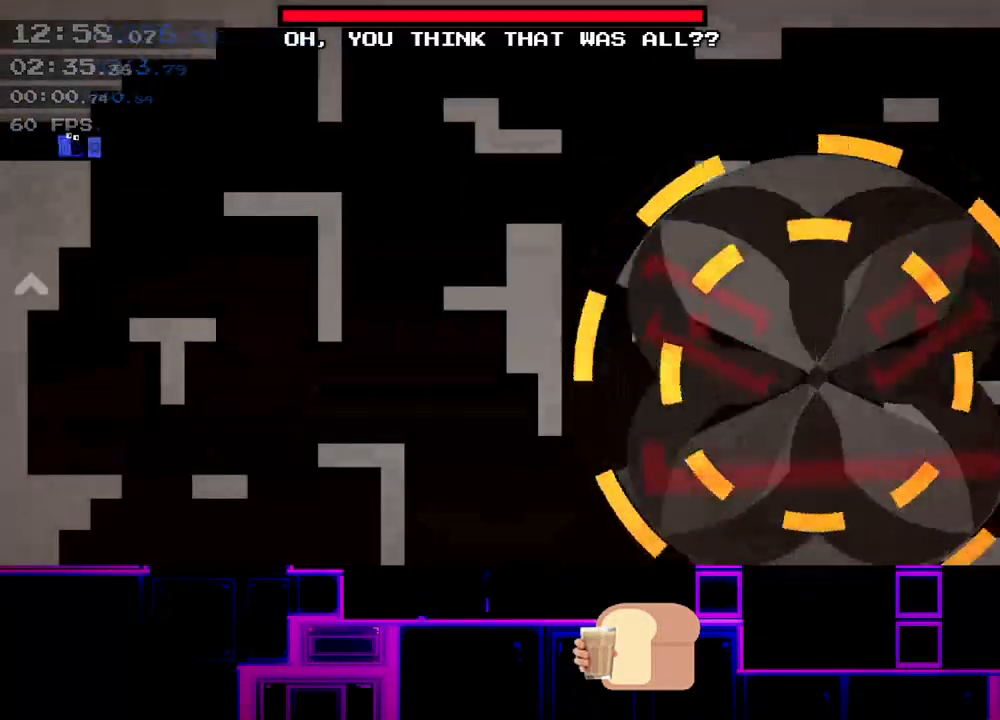
{"keys": ["right"], "events": []}
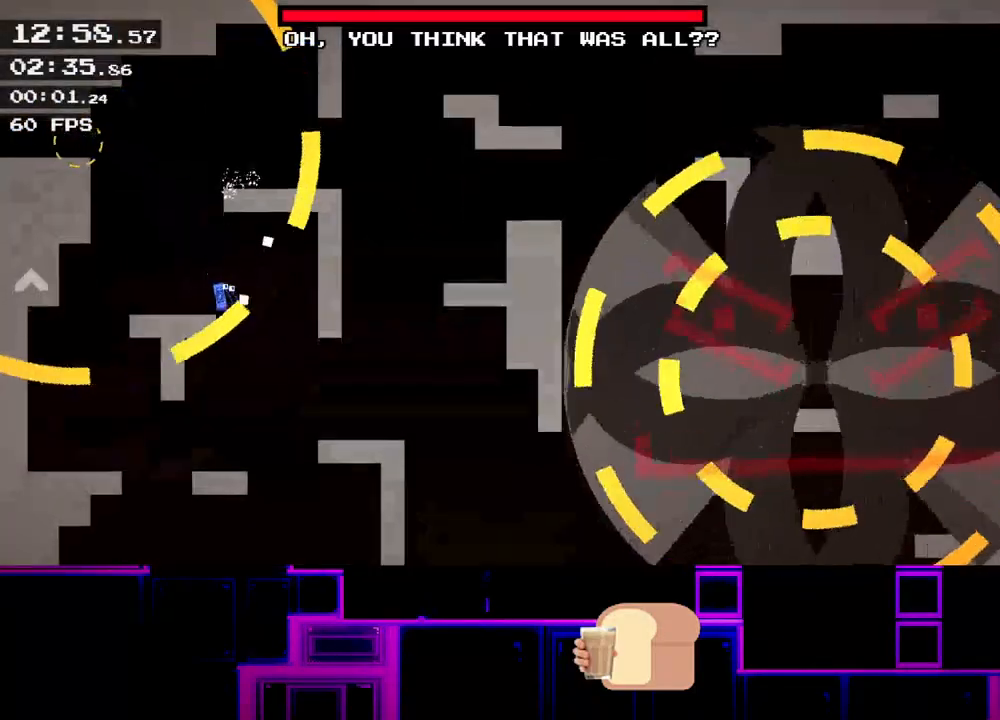
{"keys": ["right"], "events": []}
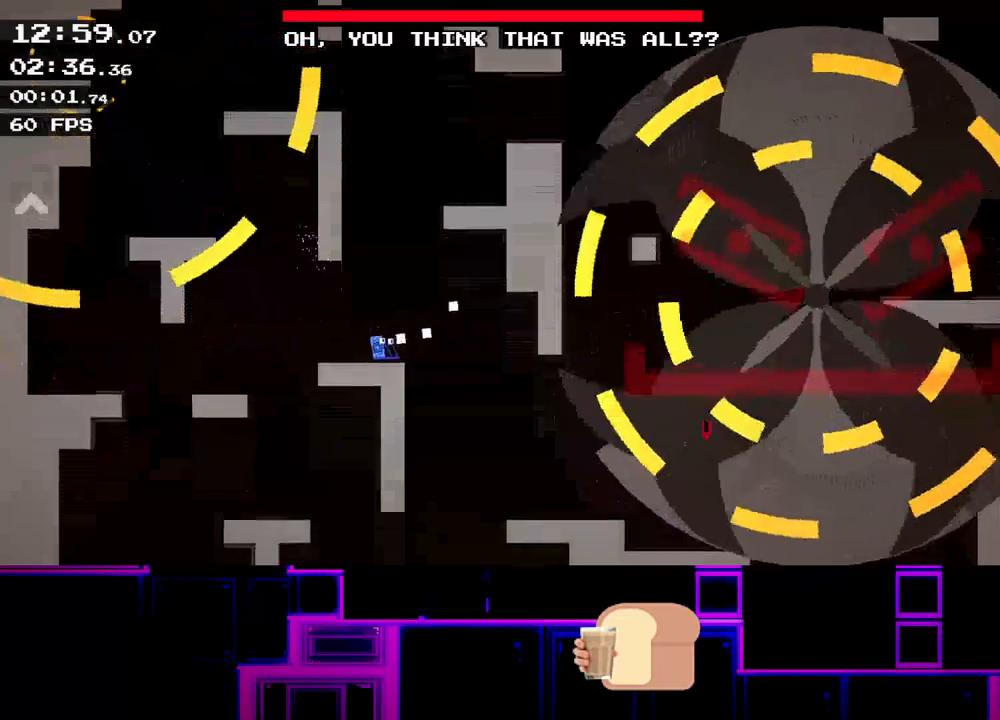
{"keys": ["right"], "events": []}
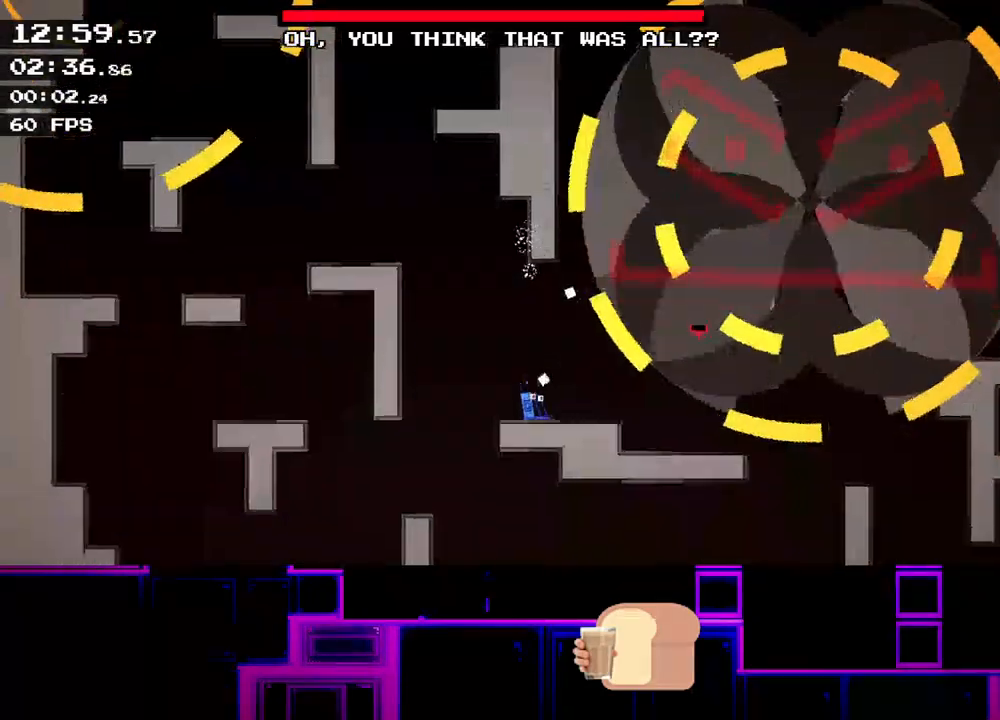
{"keys": [], "events": [[17, "right", "up"], [33, "left", "down"], [100, "left", "up"]]}
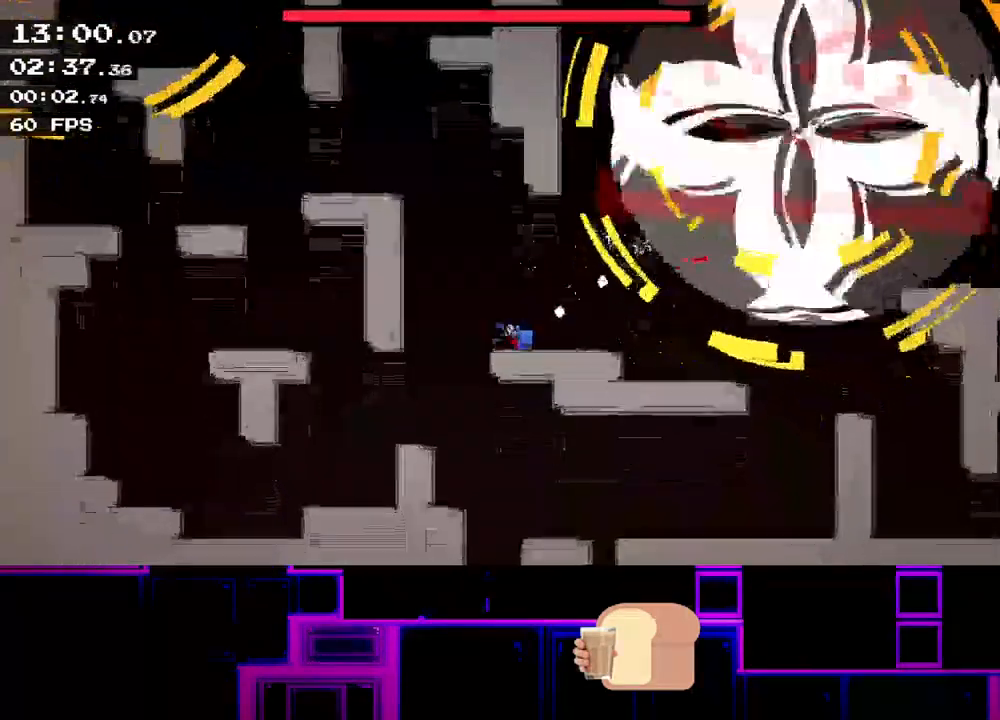
{"keys": [], "events": [[117, "right", "down"], [250, "right", "up"]]}
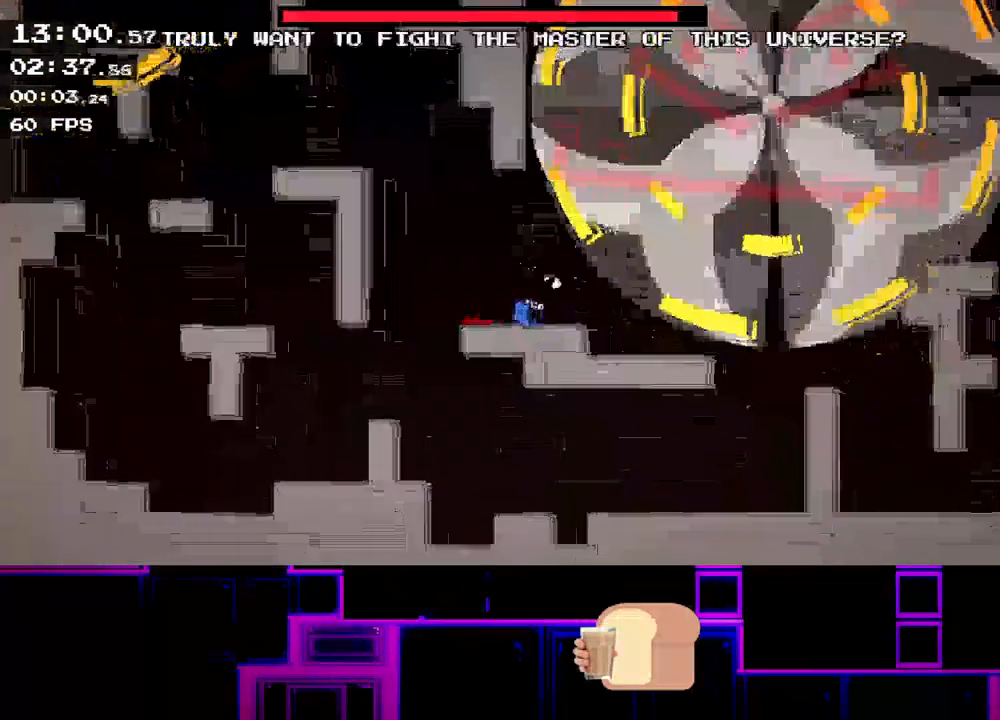
{"keys": [], "events": []}
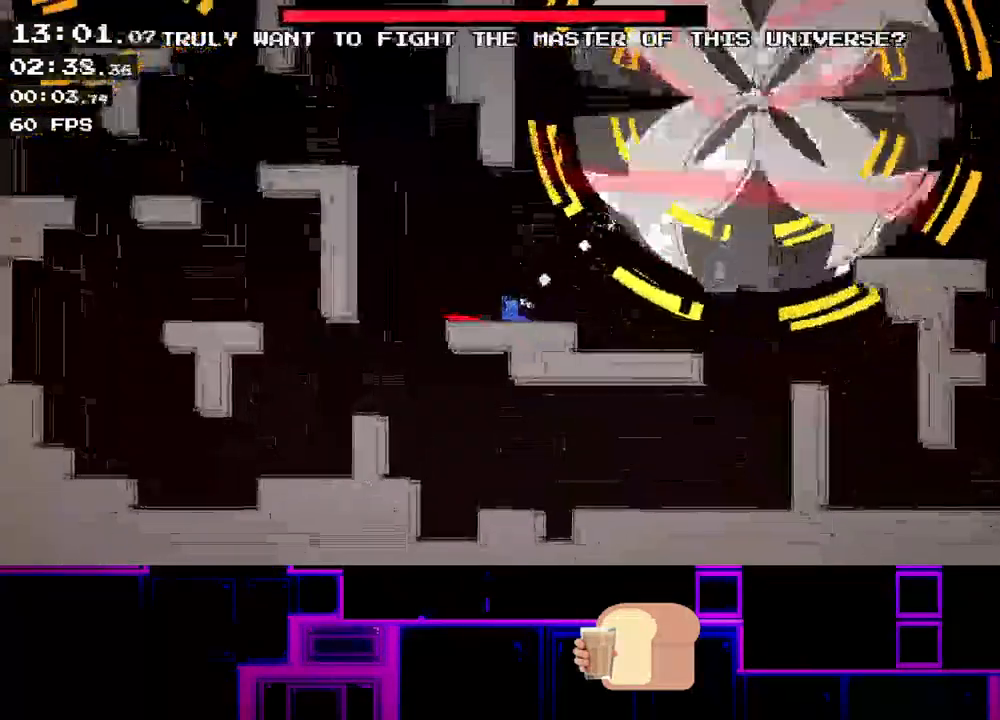
{"keys": [], "events": []}
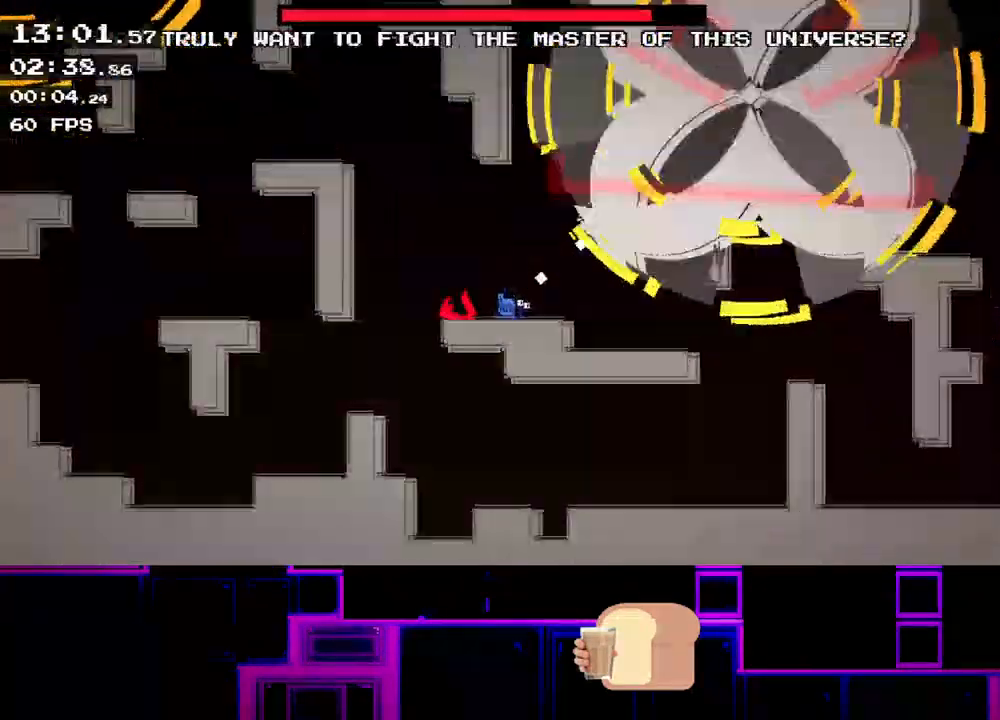
{"keys": [], "events": []}
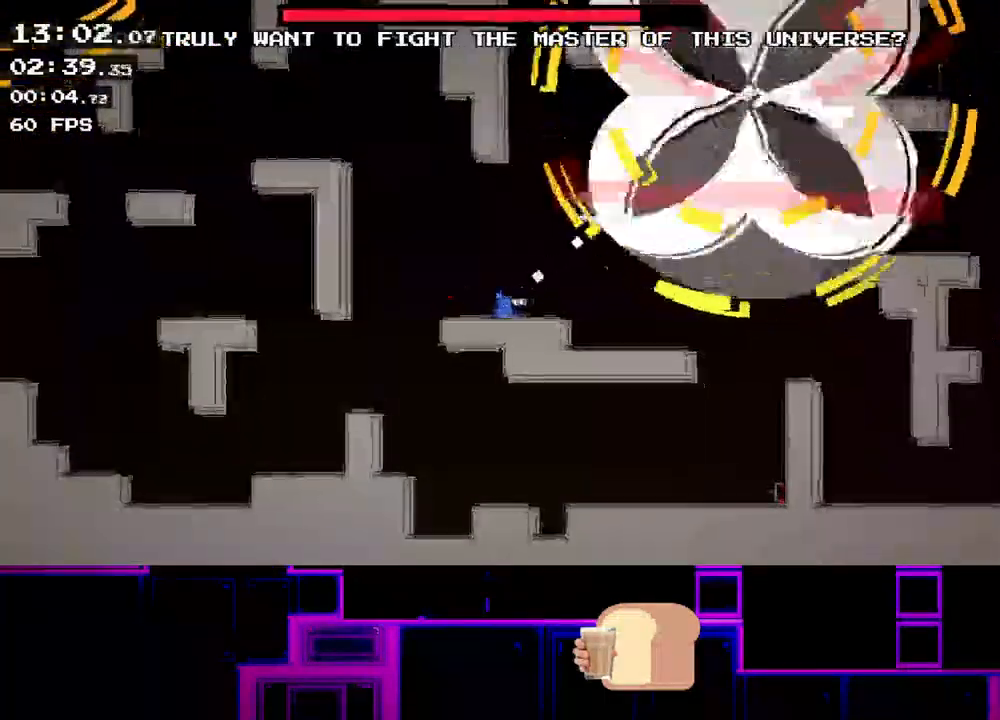
{"keys": [], "events": [[350, "left", "down"], [450, "left", "up"]]}
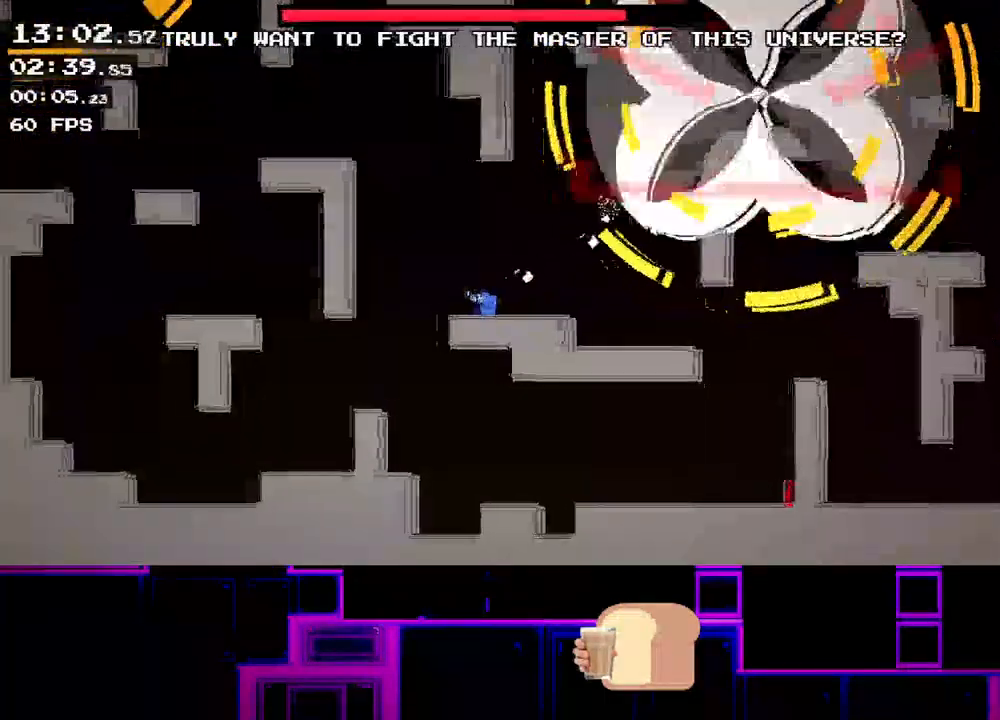
{"keys": ["left"], "events": [[50, "left", "down"], [100, "up", "down"], [150, "up", "up"], [200, "up", "down"], [417, "up", "up"]]}
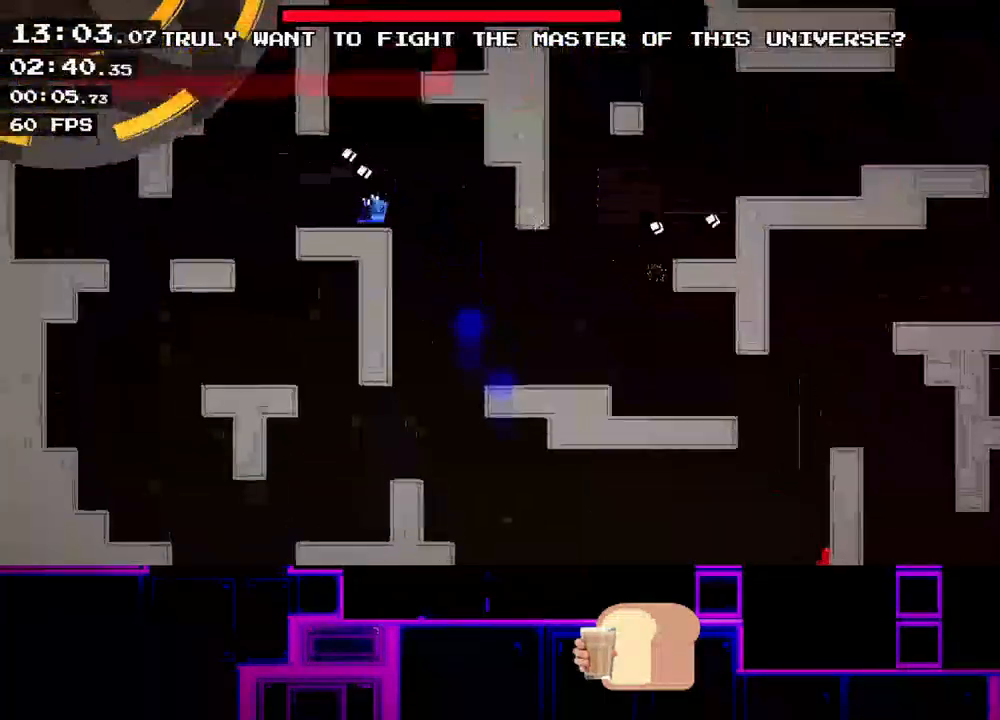
{"keys": [], "events": [[100, "left", "up"]]}
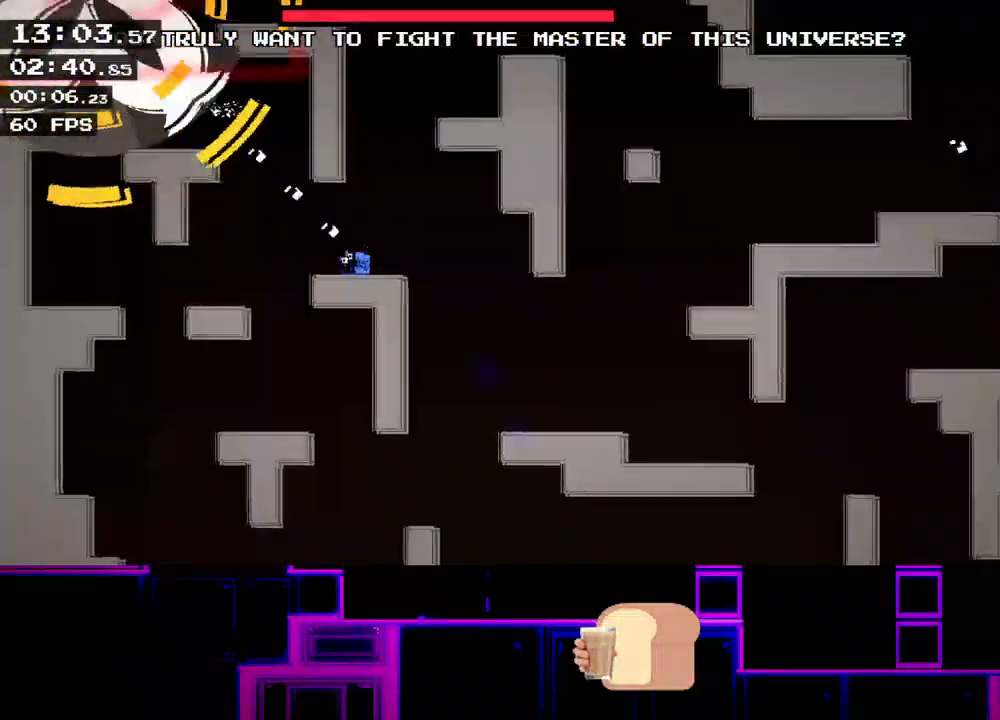
{"keys": [], "events": [[433, "left", "down"], [483, "left", "up"]]}
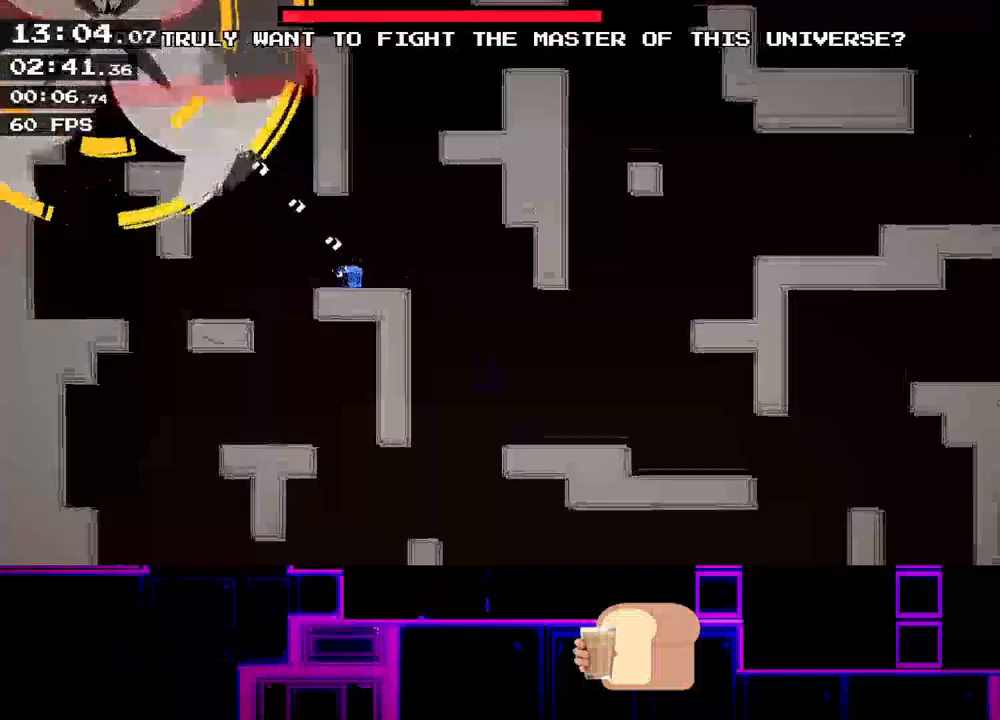
{"keys": [], "events": []}
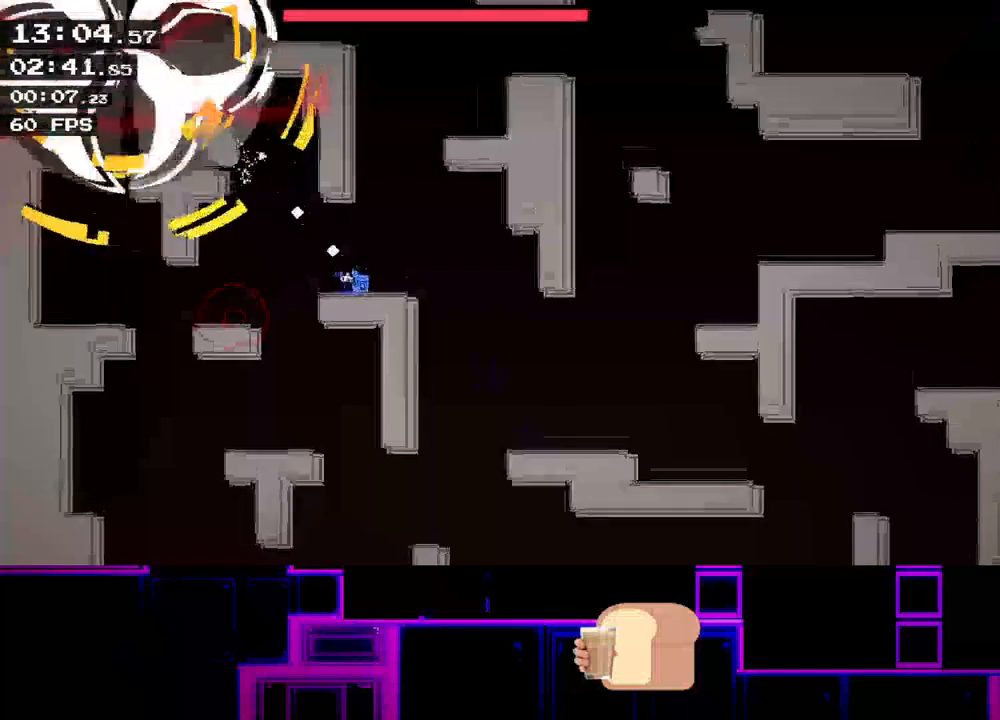
{"keys": [], "events": [[17, "right", "down"], [50, "right", "up"], [167, "left", "down"], [217, "left", "up"]]}
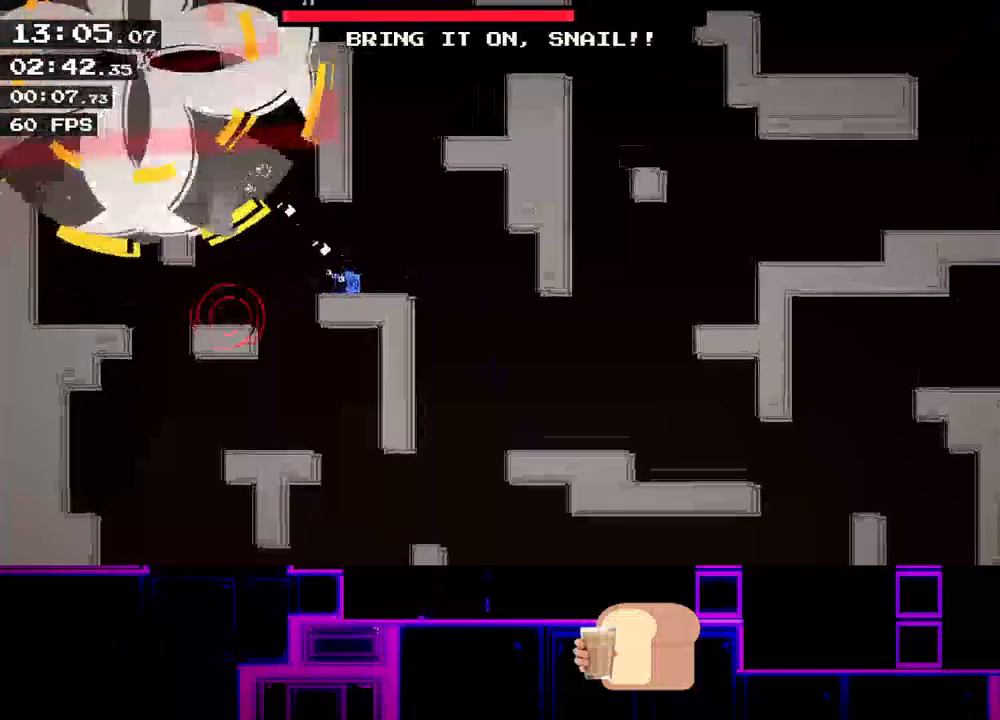
{"keys": [], "events": []}
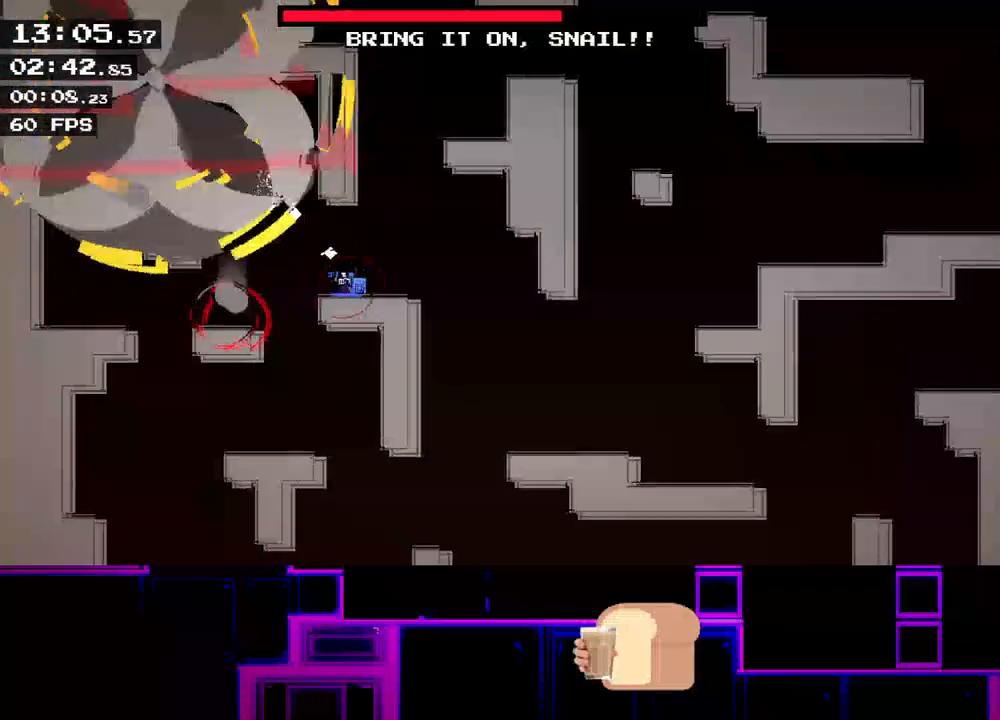
{"keys": [], "events": [[133, "right", "down"], [217, "right", "up"]]}
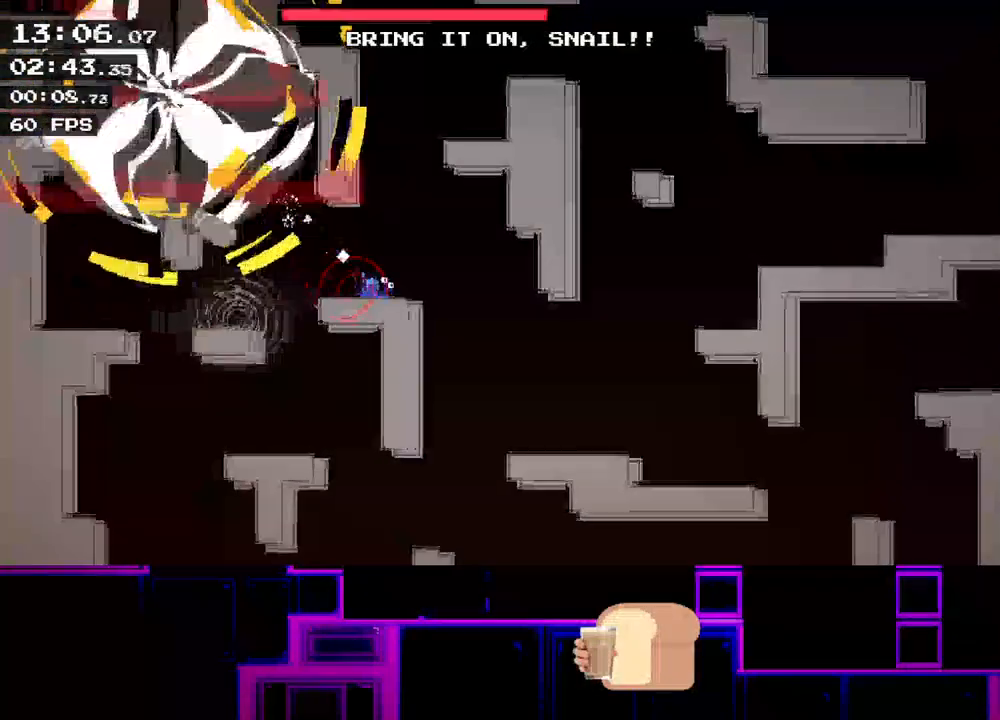
{"keys": [], "events": [[117, "right", "down"], [150, "right", "up"], [400, "right", "down"], [450, "right", "up"]]}
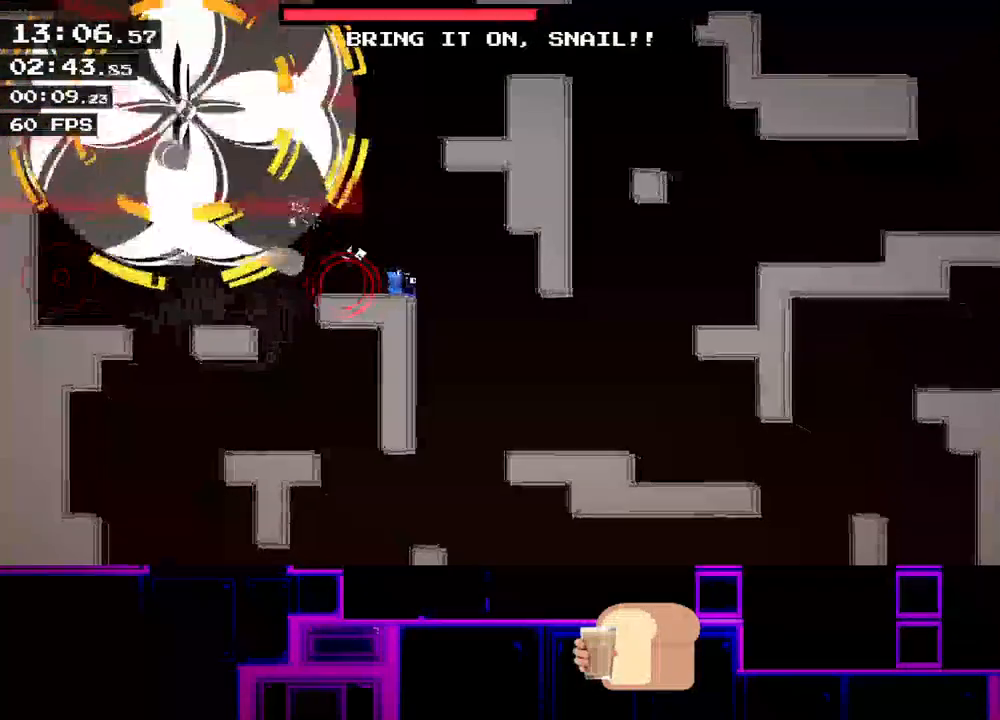
{"keys": [], "events": []}
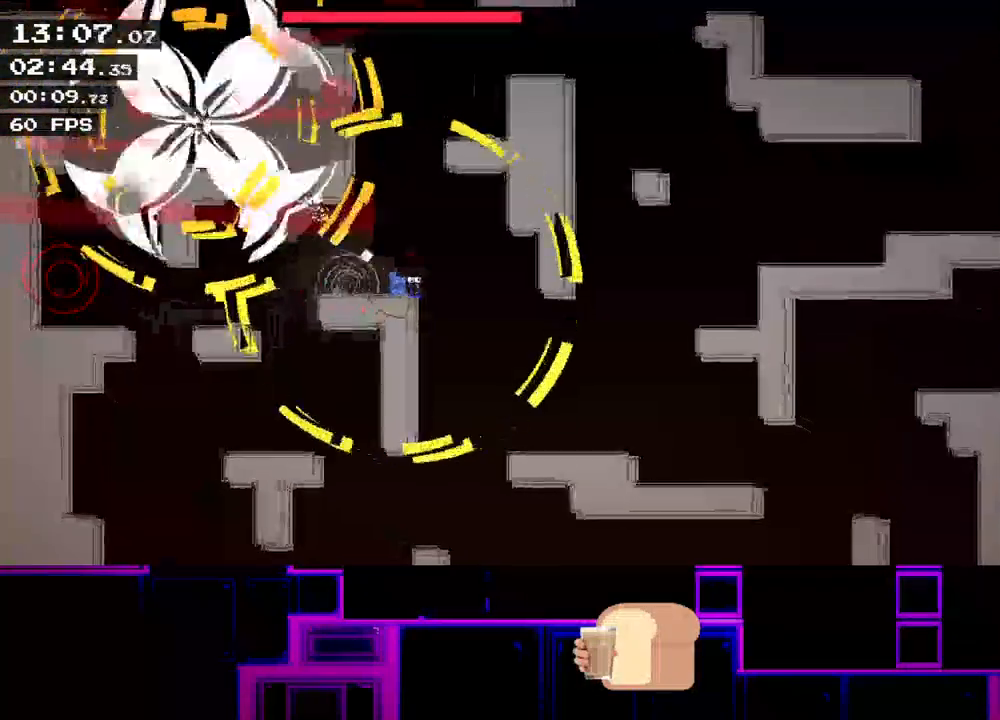
{"keys": [], "events": []}
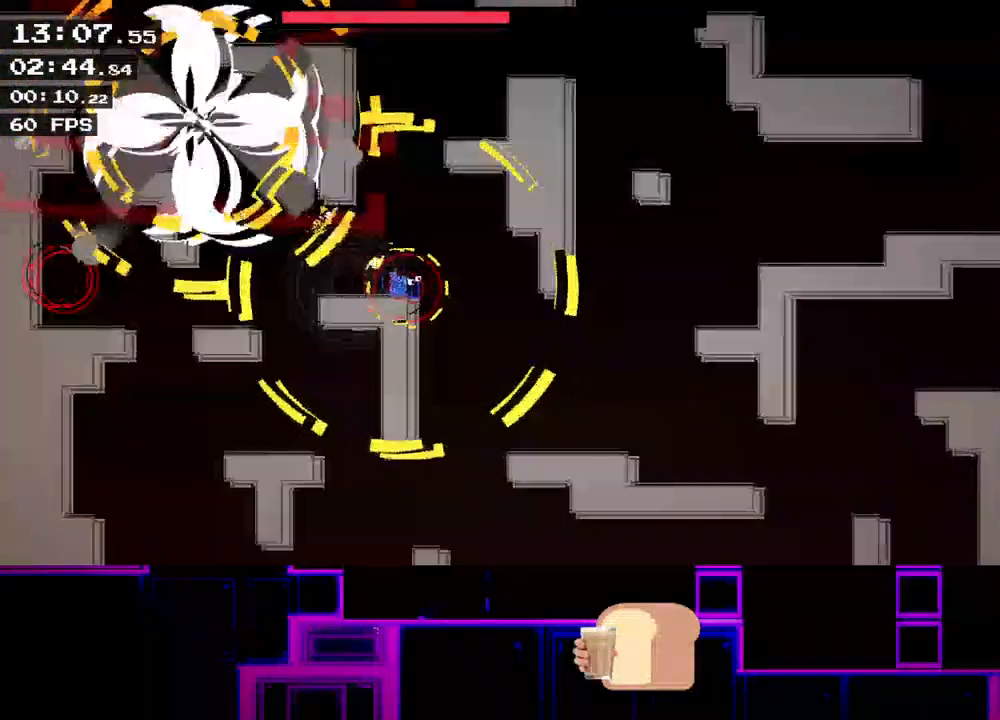
{"keys": [], "events": [[33, "left", "down"], [133, "left", "up"], [250, "left", "down"], [300, "left", "up"], [467, "left", "down"], [483, "left", "up"]]}
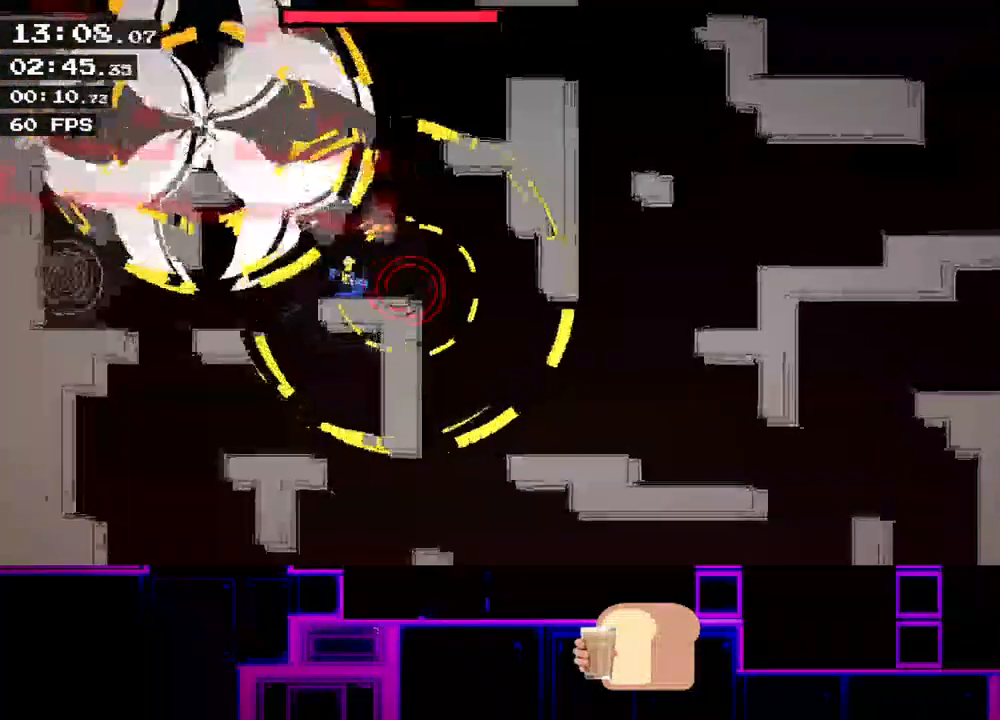
{"keys": [], "events": [[317, "left", "down"], [383, "left", "up"]]}
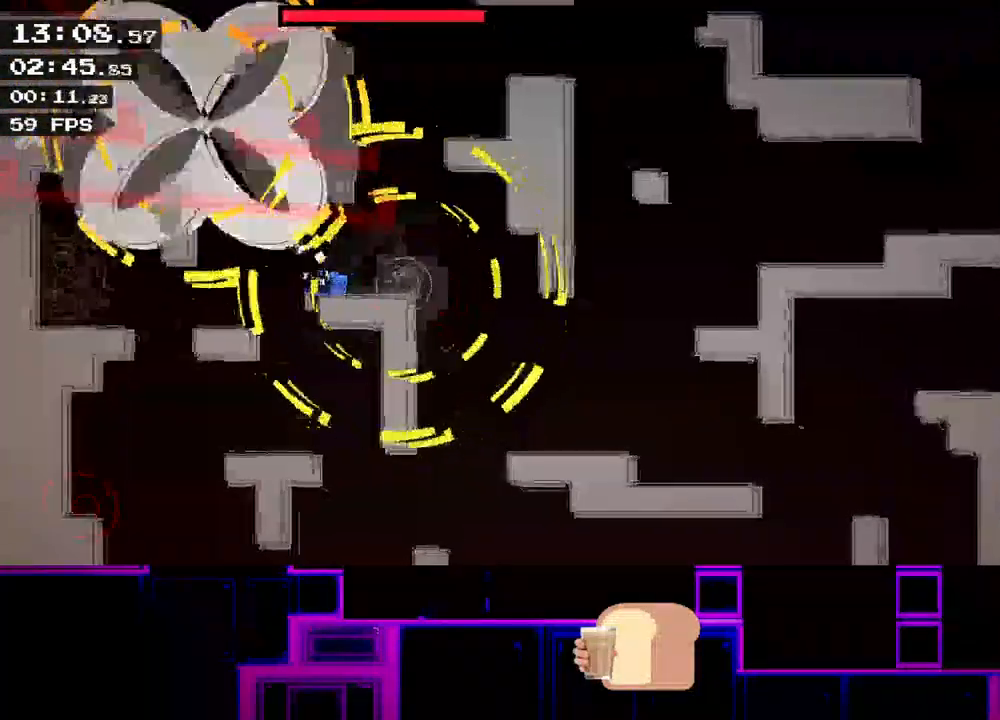
{"keys": [], "events": []}
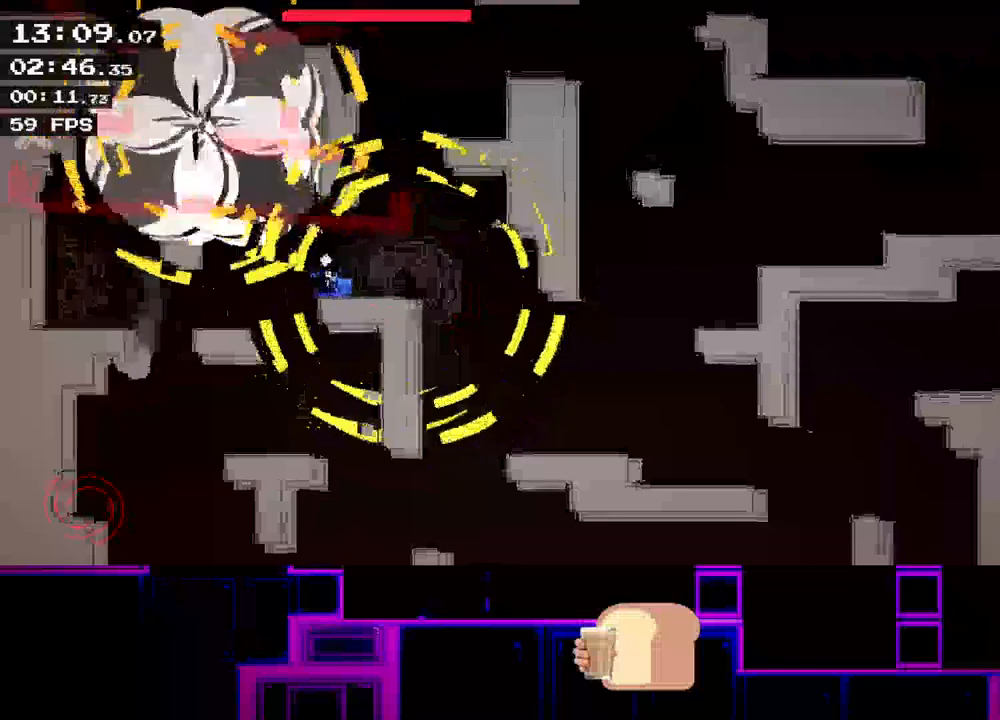
{"keys": [], "events": [[33, "left", "down"], [167, "left", "up"], [283, "right", "down"], [500, "right", "up"]]}
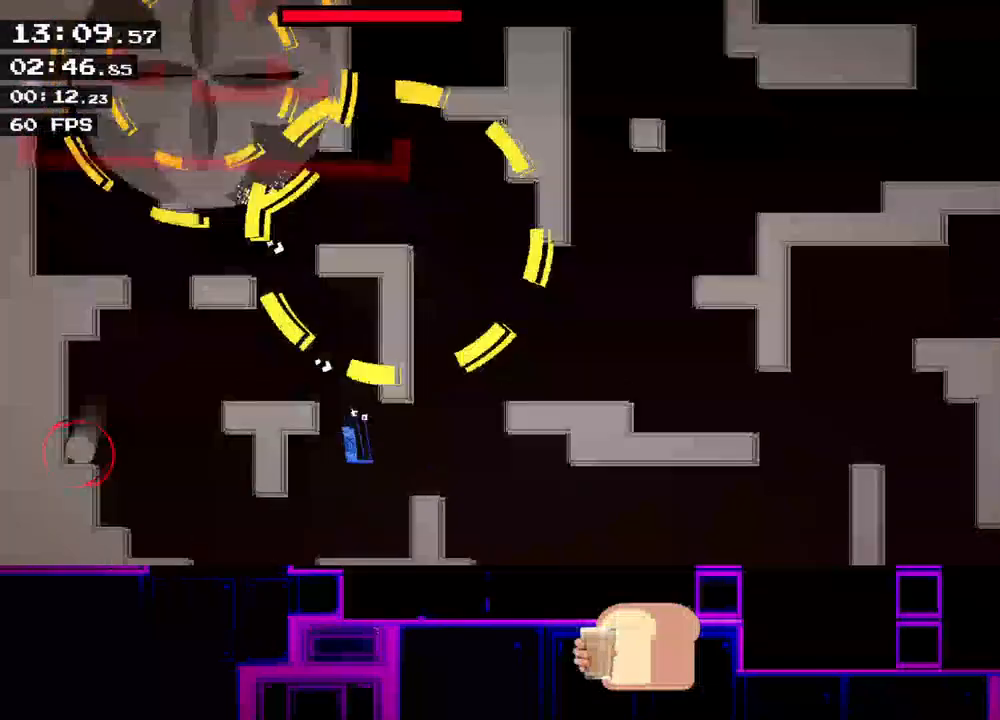
{"keys": [], "events": [[300, "left", "down"], [350, "left", "up"]]}